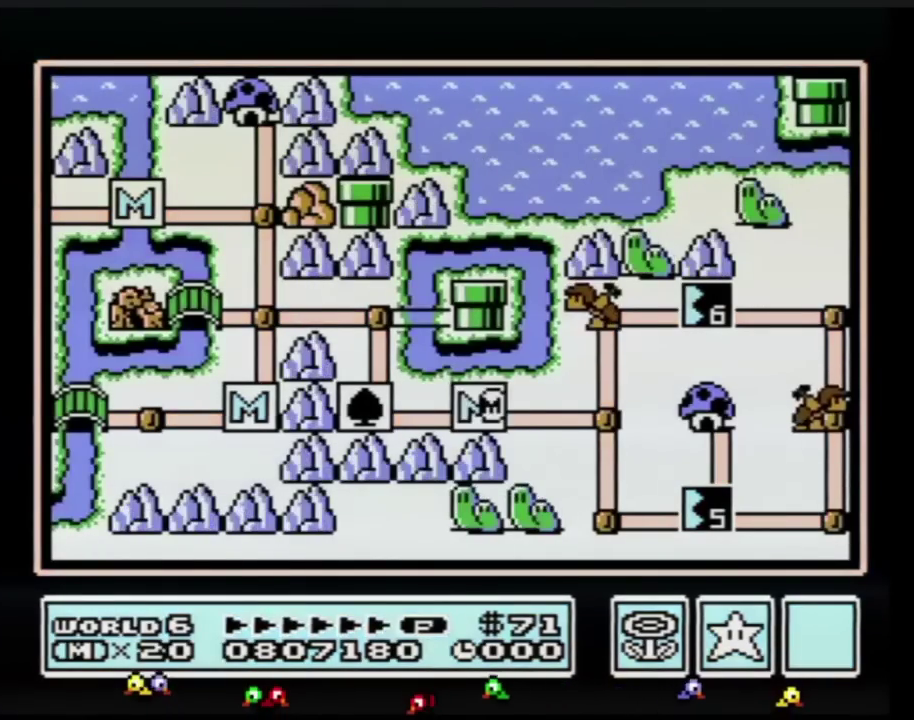
Gameplay with a controller (Nintendo layout); each line is a JSON object with the inputs held at the frame after it. "events" lists button and stick changes between this image and that frame as [ms after this image, input, new state], when the widget could be followed in between. Not read: L3 R3.
{"buttons": ["DPAD_RIGHT"], "events": [[433, "DPAD_RIGHT", "down"]]}
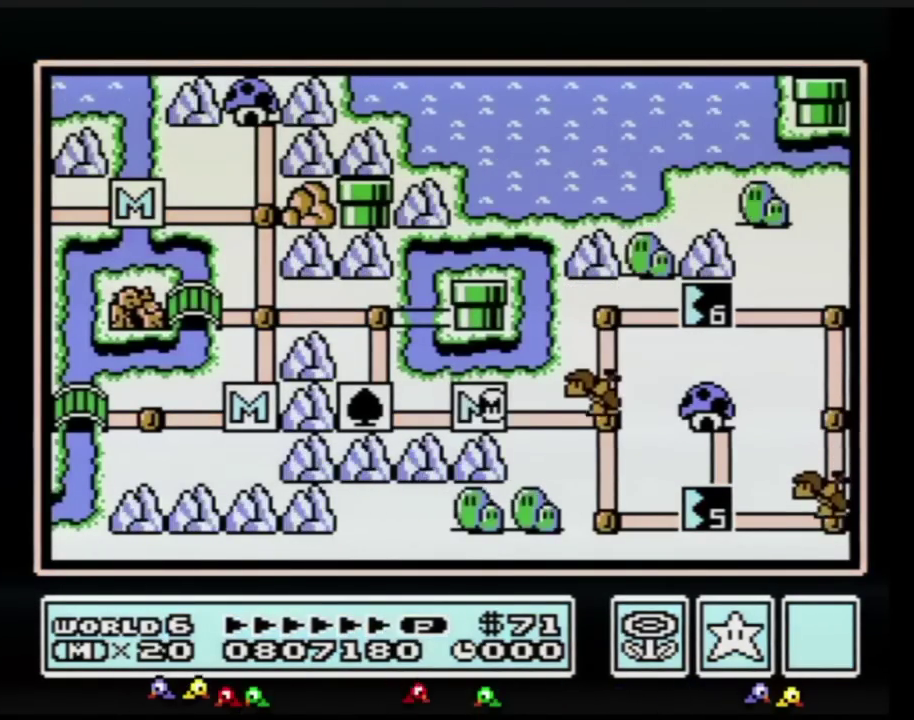
{"buttons": ["DPAD_RIGHT"], "events": []}
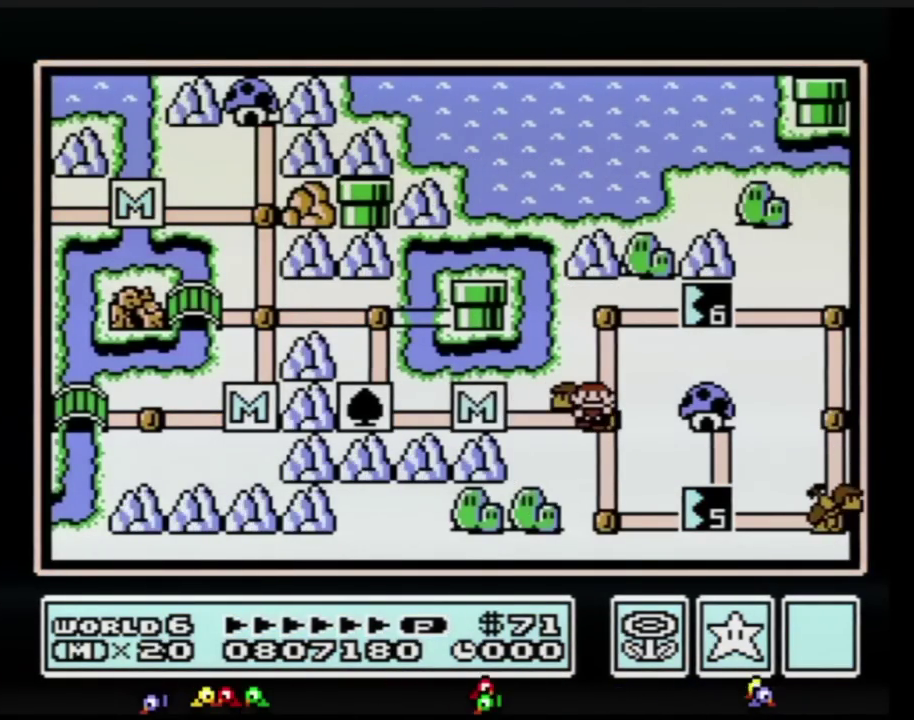
{"buttons": ["DPAD_RIGHT"], "events": []}
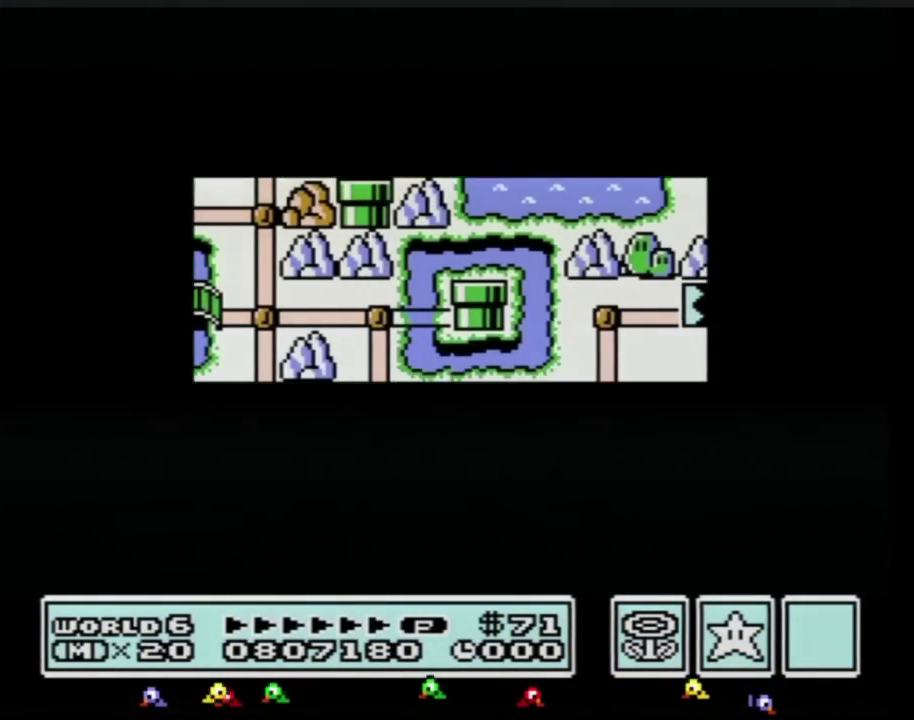
{"buttons": ["DPAD_RIGHT"], "events": []}
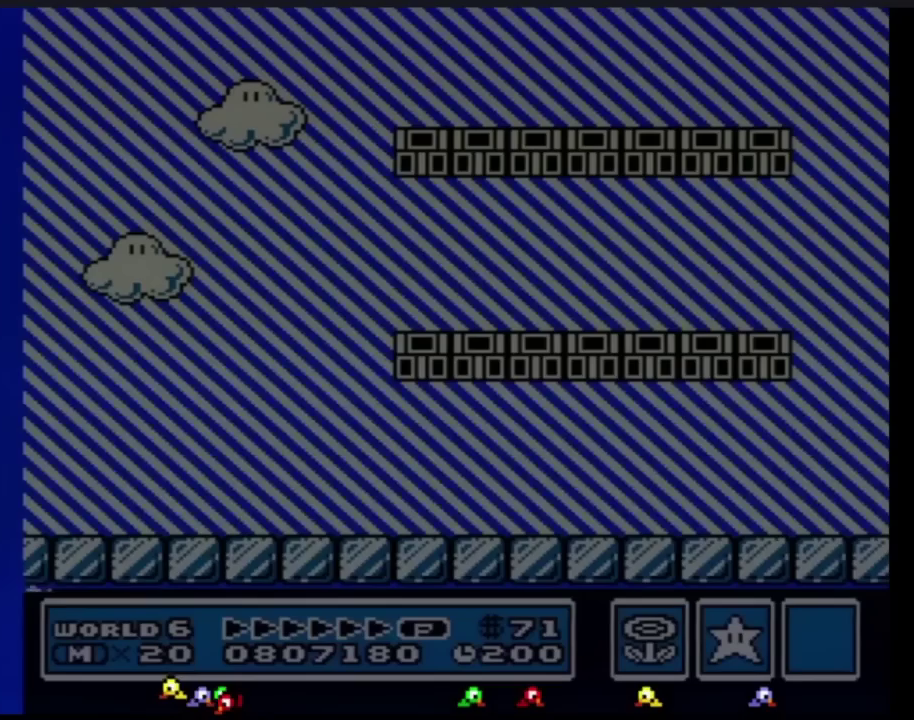
{"buttons": ["B", "DPAD_RIGHT"], "events": [[116, "B", "down"]]}
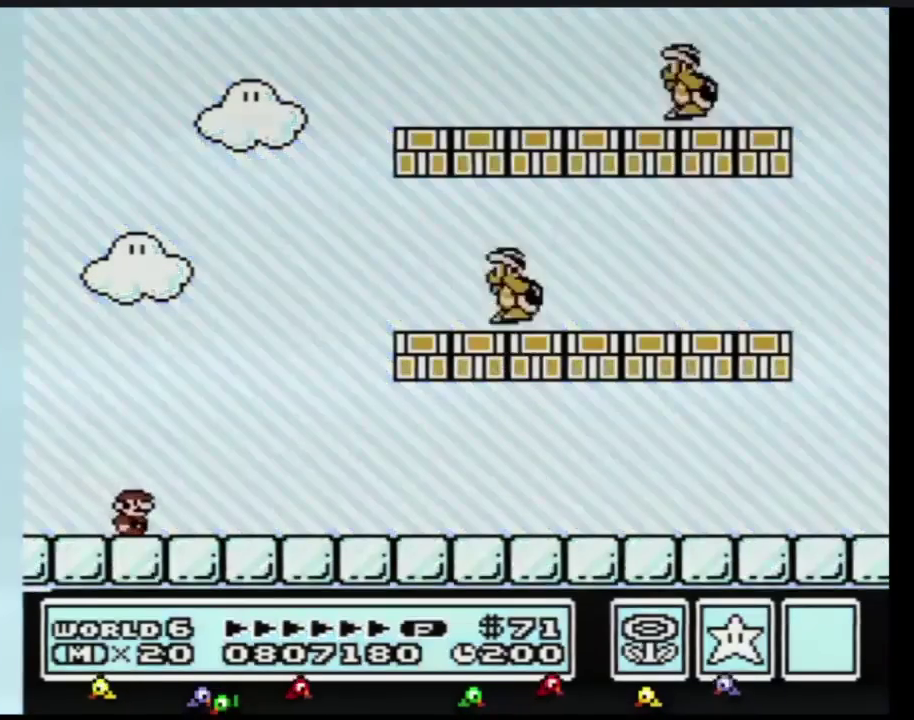
{"buttons": ["B", "DPAD_RIGHT"], "events": []}
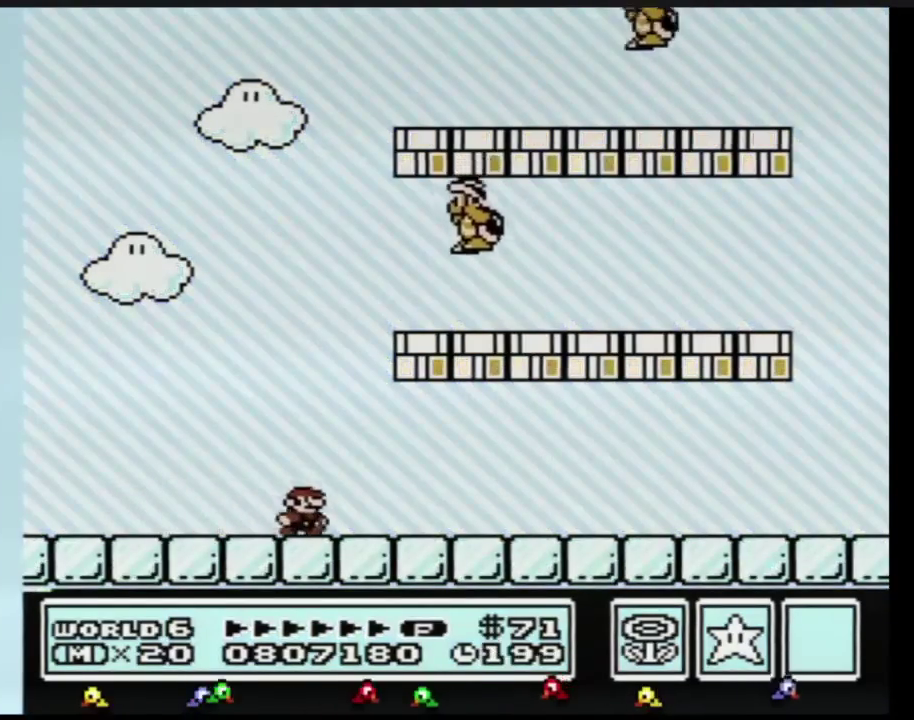
{"buttons": ["B", "DPAD_RIGHT"], "events": [[234, "A", "down"], [484, "A", "up"]]}
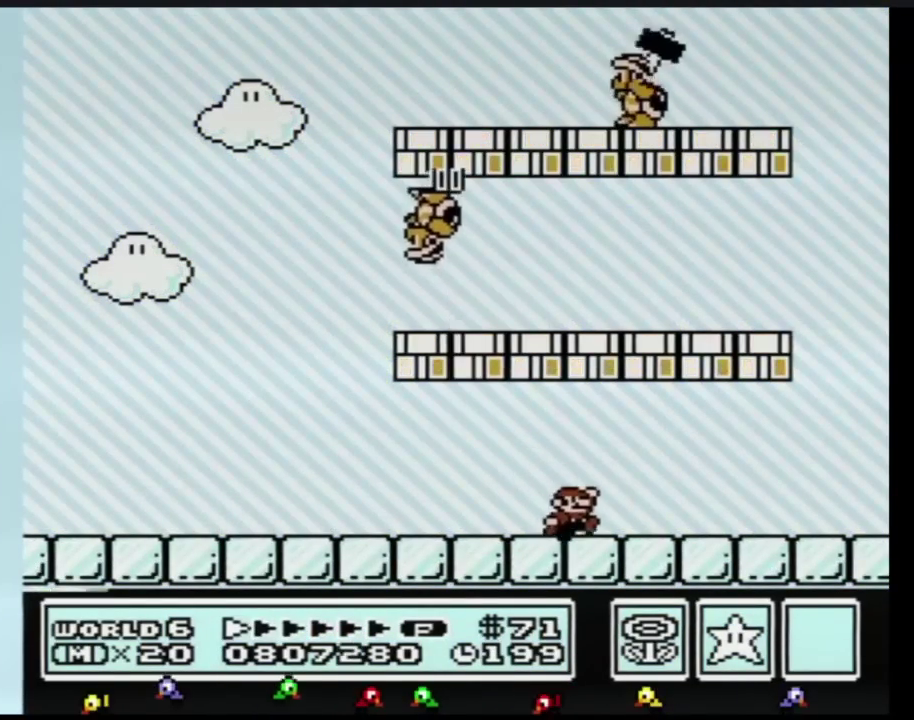
{"buttons": ["B", "DPAD_RIGHT"], "events": []}
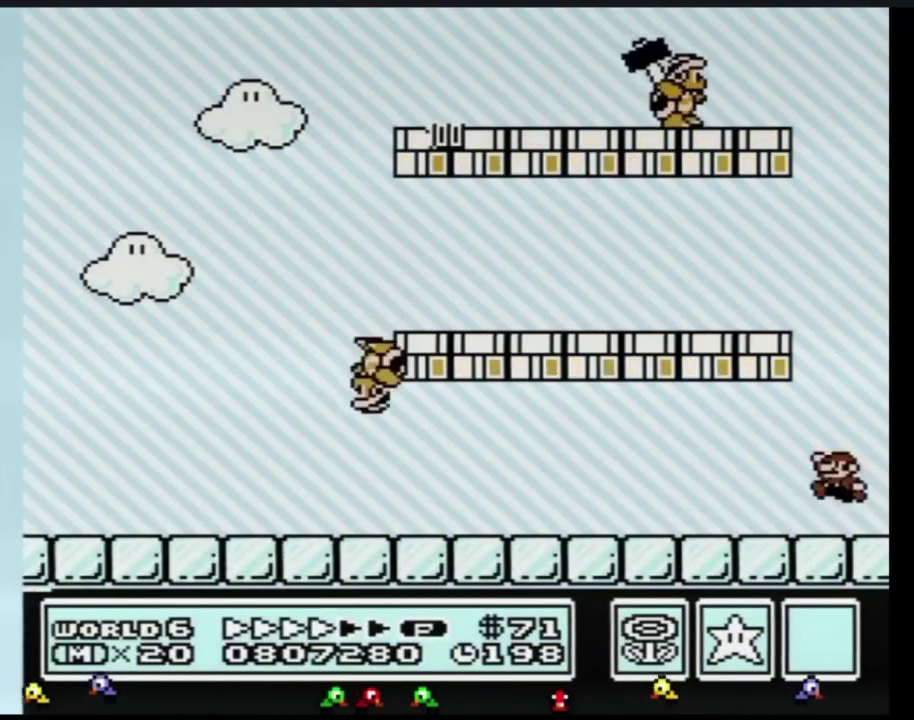
{"buttons": ["B", "DPAD_LEFT"], "events": [[50, "A", "down"], [83, "DPAD_RIGHT", "up"], [116, "DPAD_LEFT", "down"], [166, "DPAD_UP", "down"], [250, "DPAD_UP", "up"], [400, "A", "up"]]}
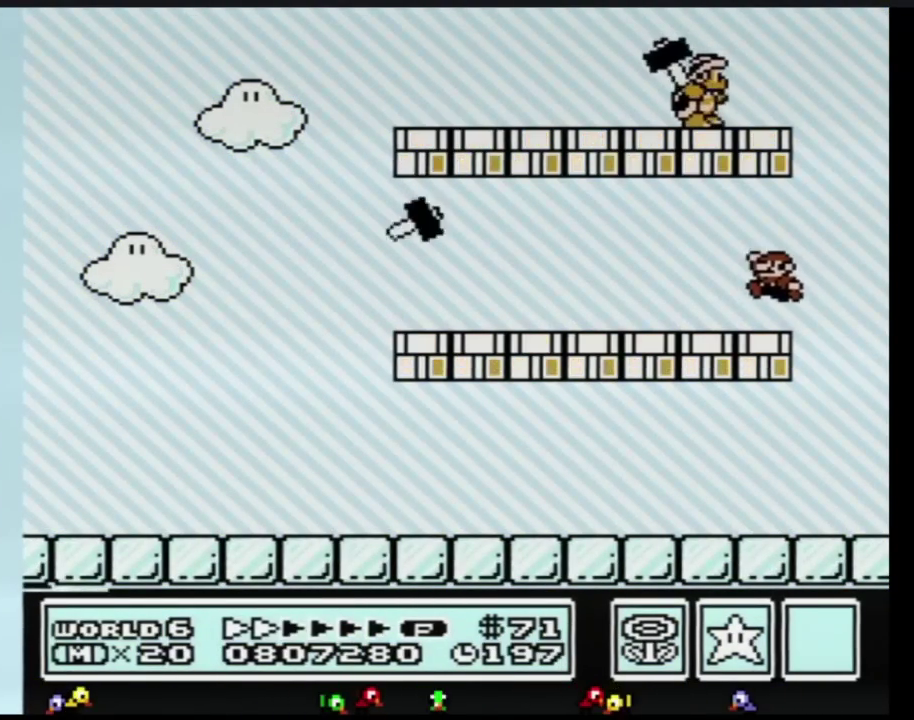
{"buttons": ["B", "DPAD_RIGHT"], "events": [[150, "DPAD_UP", "down"], [267, "A", "down"], [267, "DPAD_UP", "up"], [317, "DPAD_LEFT", "up"], [317, "DPAD_RIGHT", "down"], [484, "A", "up"]]}
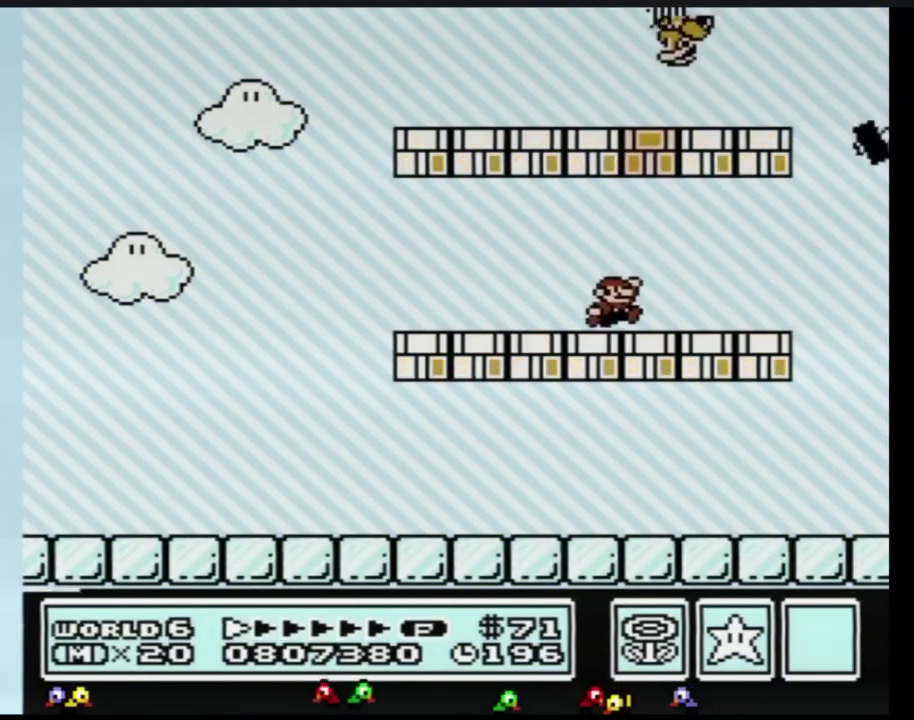
{"buttons": ["B", "DPAD_RIGHT"], "events": []}
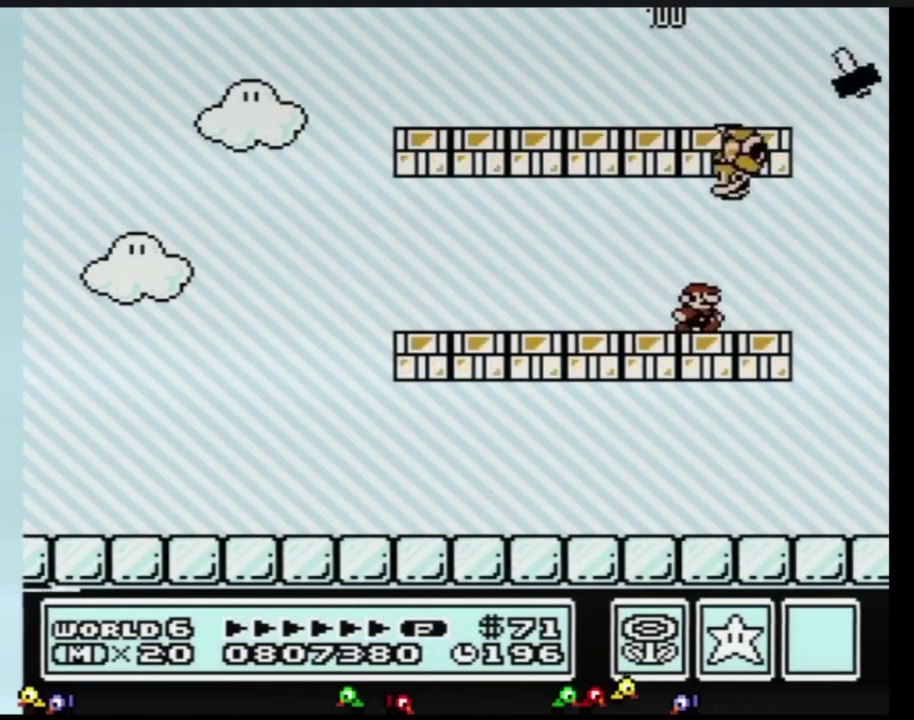
{"buttons": ["B", "DPAD_DOWN", "DPAD_LEFT"], "events": [[133, "DPAD_LEFT", "down"], [133, "DPAD_RIGHT", "up"], [267, "DPAD_DOWN", "down"]]}
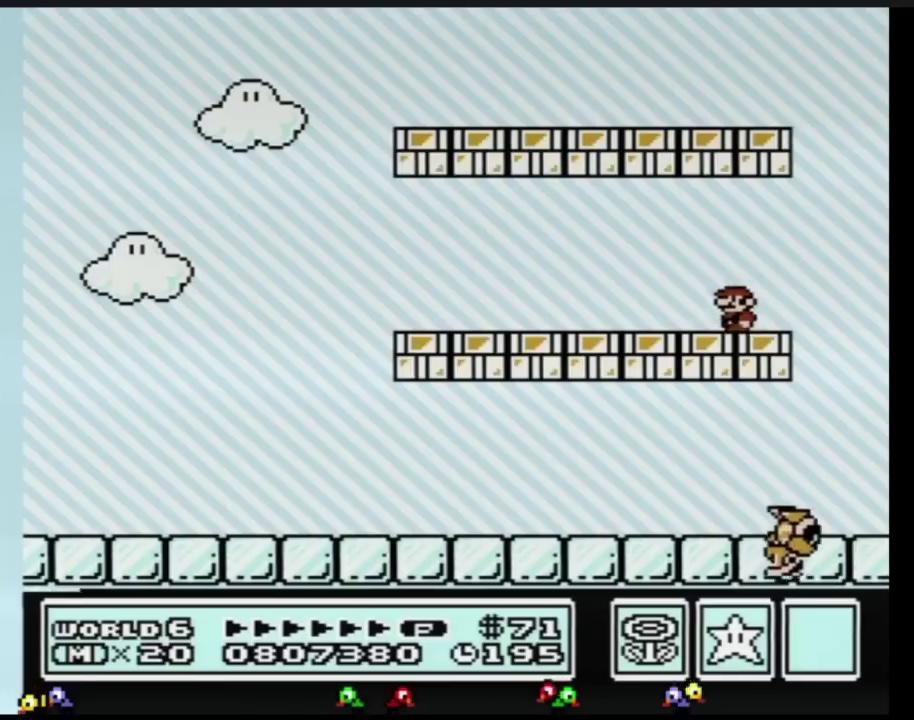
{"buttons": ["A", "B", "DPAD_LEFT"], "events": [[50, "DPAD_DOWN", "up"], [116, "DPAD_DOWN", "down"], [233, "DPAD_DOWN", "up"], [350, "A", "down"]]}
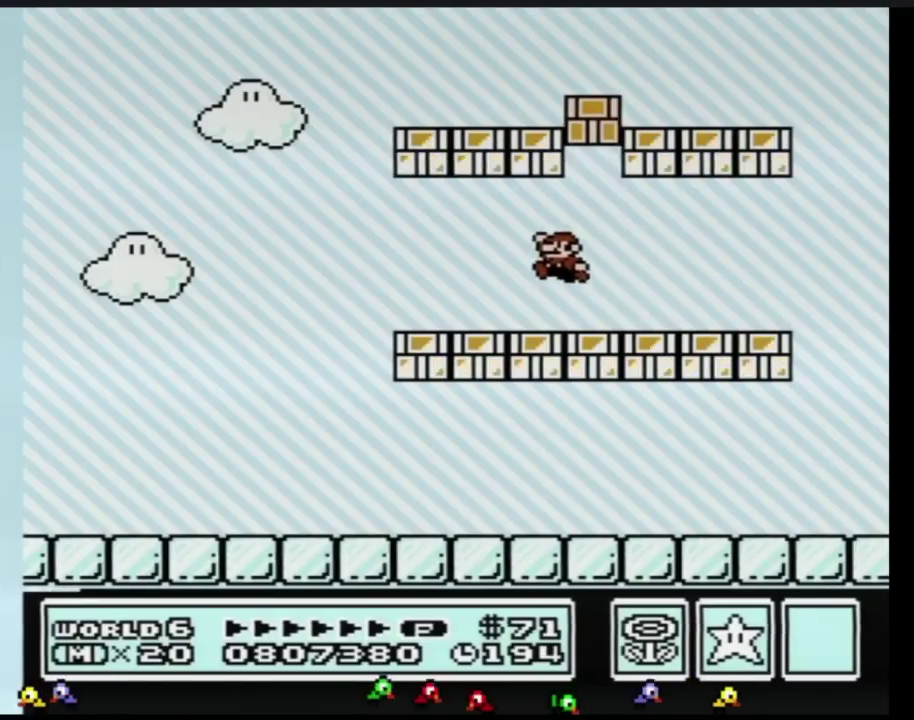
{"buttons": ["B", "DPAD_LEFT"], "events": [[83, "DPAD_DOWN", "down"], [133, "A", "up"], [334, "DPAD_DOWN", "up"]]}
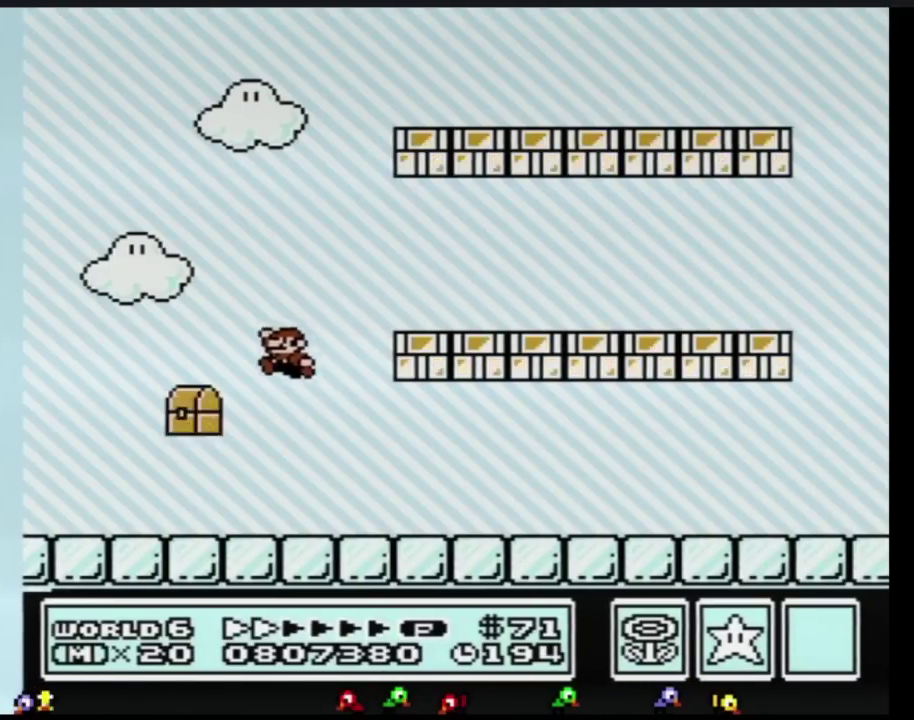
{"buttons": ["B", "DPAD_DOWN", "DPAD_LEFT"], "events": [[484, "DPAD_DOWN", "down"]]}
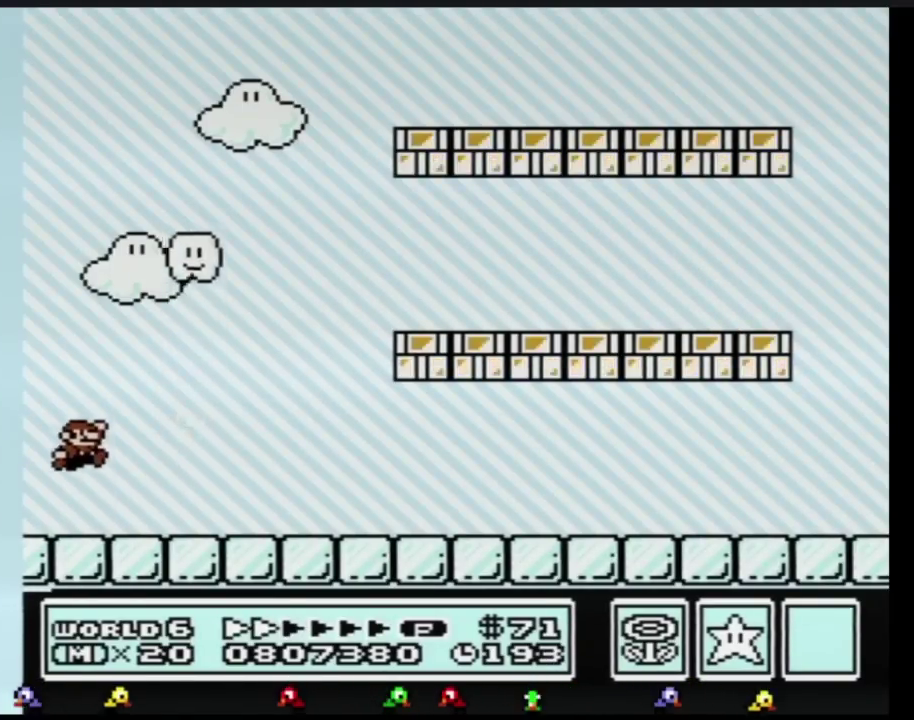
{"buttons": ["B", "DPAD_RIGHT"], "events": [[17, "A", "down"], [17, "DPAD_DOWN", "up"], [17, "DPAD_LEFT", "up"], [17, "DPAD_RIGHT", "down"], [100, "A", "up"]]}
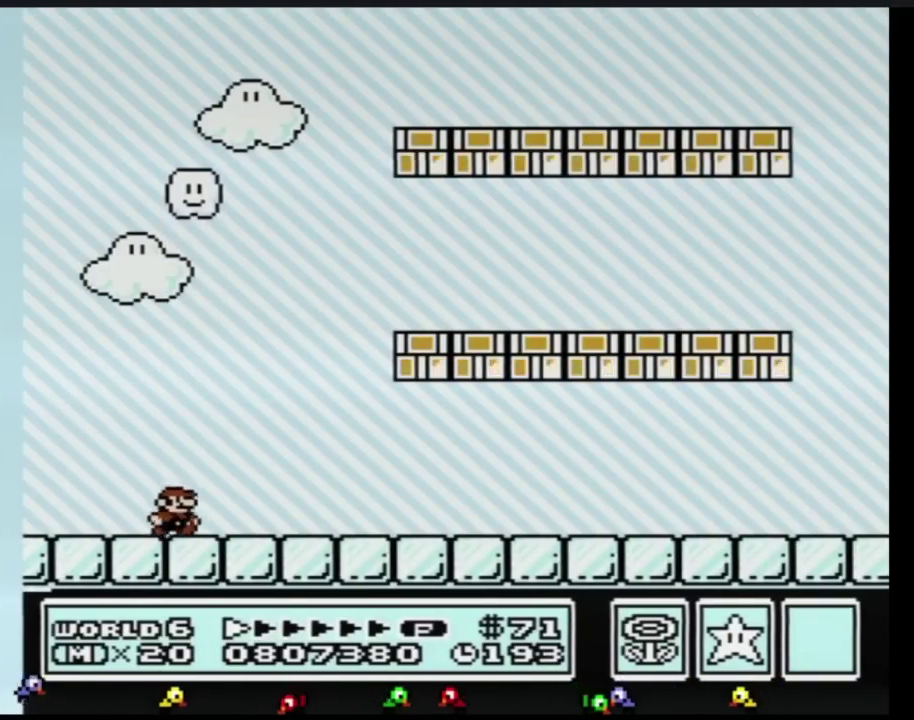
{"buttons": ["B", "DPAD_RIGHT"], "events": []}
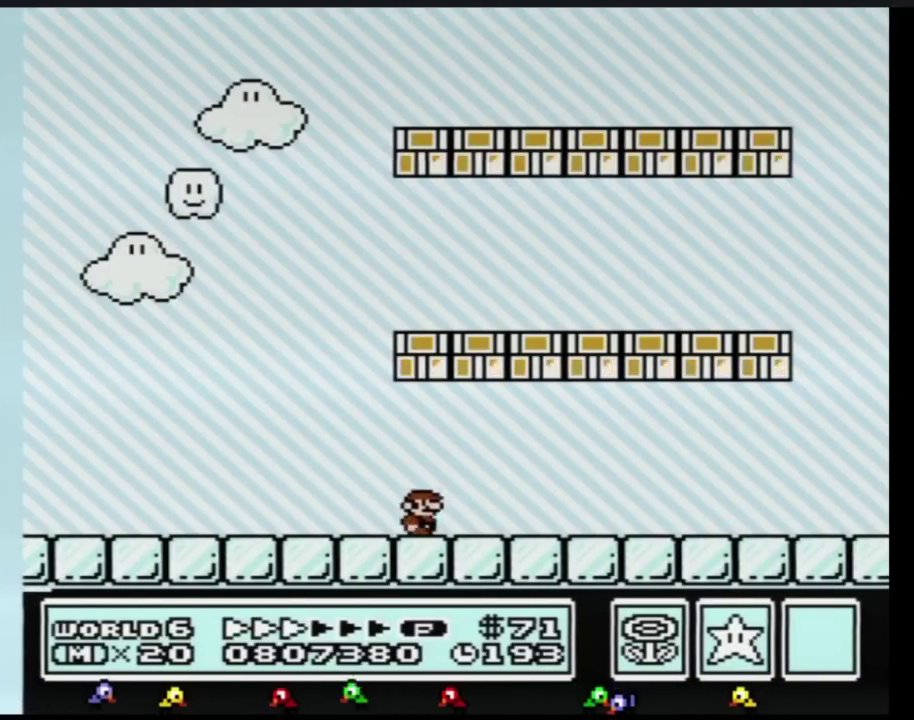
{"buttons": ["B", "DPAD_RIGHT"], "events": []}
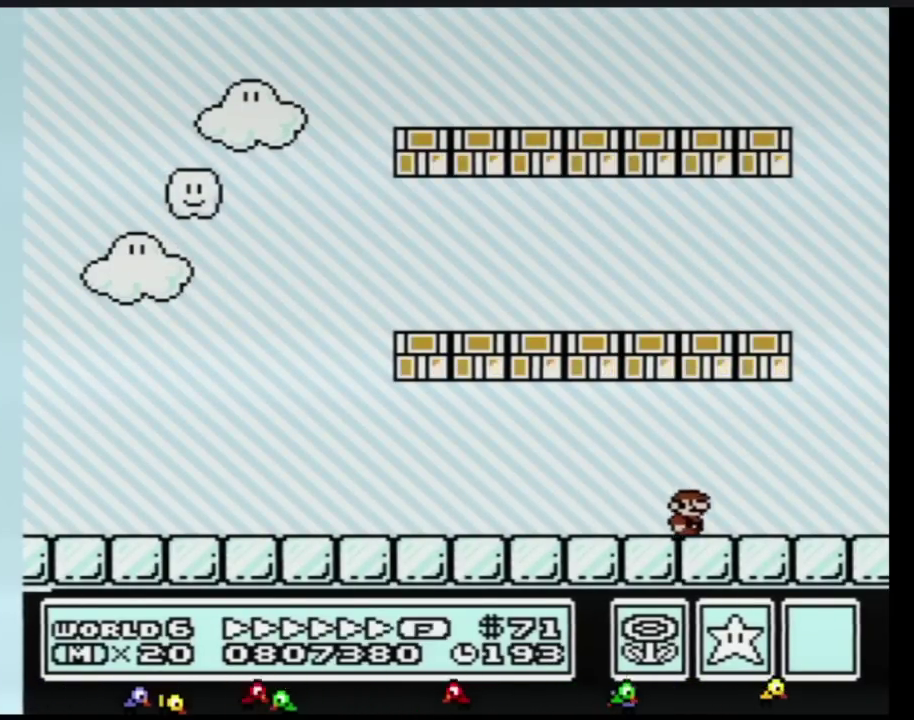
{"buttons": ["A", "B", "DPAD_LEFT"], "events": [[334, "A", "down"], [334, "DPAD_RIGHT", "up"], [351, "DPAD_LEFT", "down"]]}
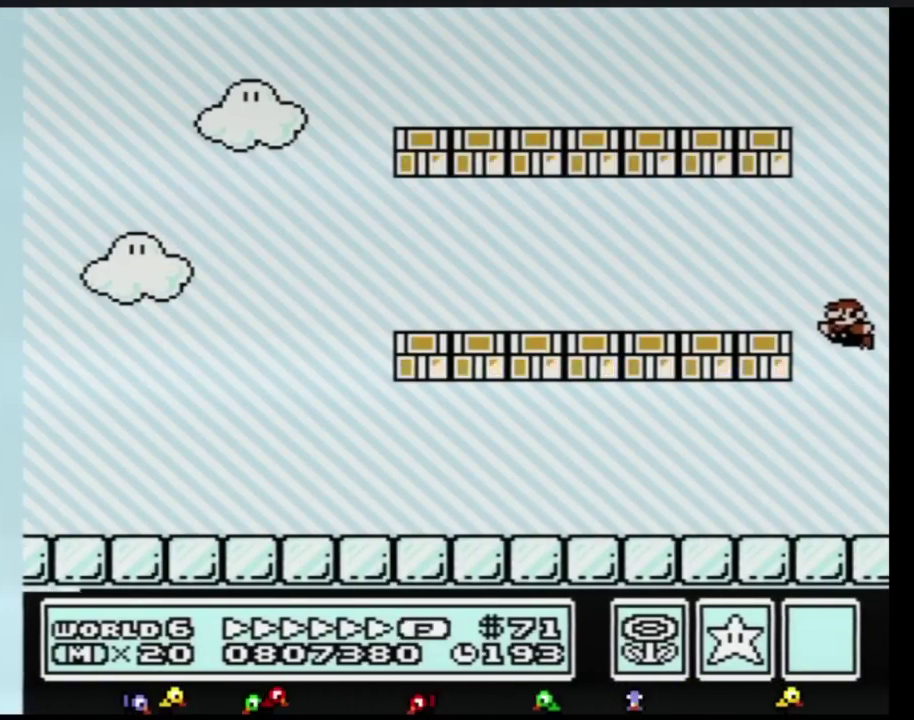
{"buttons": ["B", "DPAD_LEFT"], "events": [[234, "A", "up"]]}
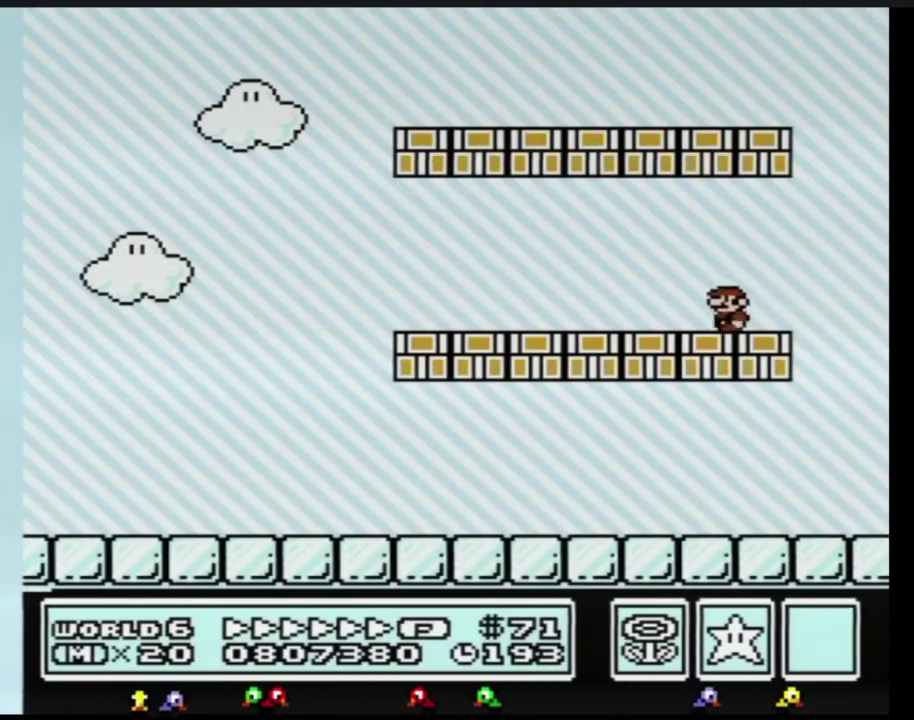
{"buttons": ["A", "B"], "events": [[417, "DPAD_LEFT", "up"], [450, "A", "down"]]}
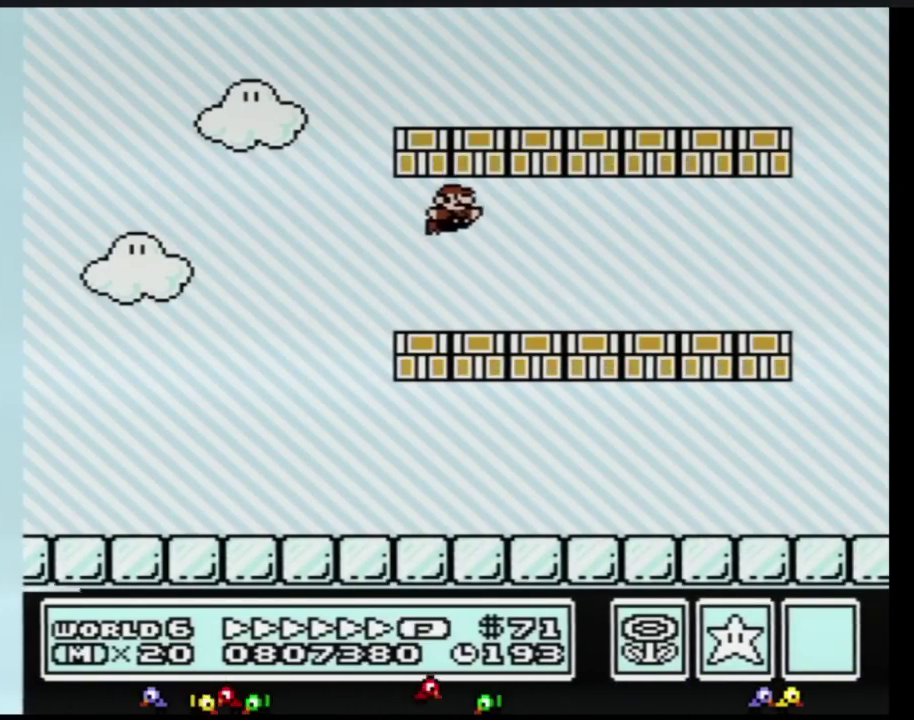
{"buttons": ["B"], "events": [[167, "A", "up"]]}
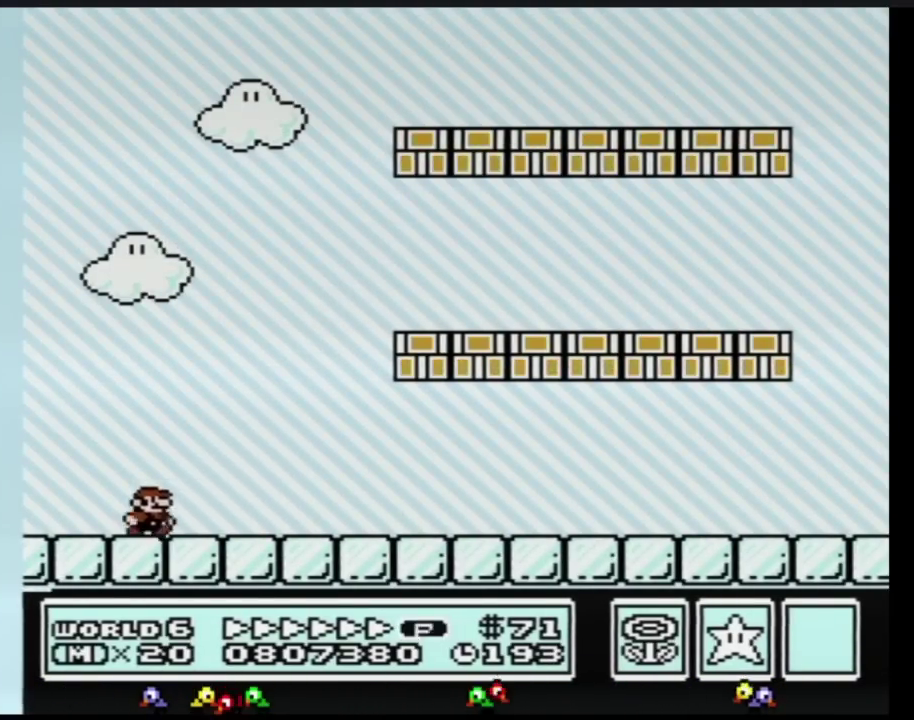
{"buttons": ["A", "B"], "events": [[101, "A", "down"]]}
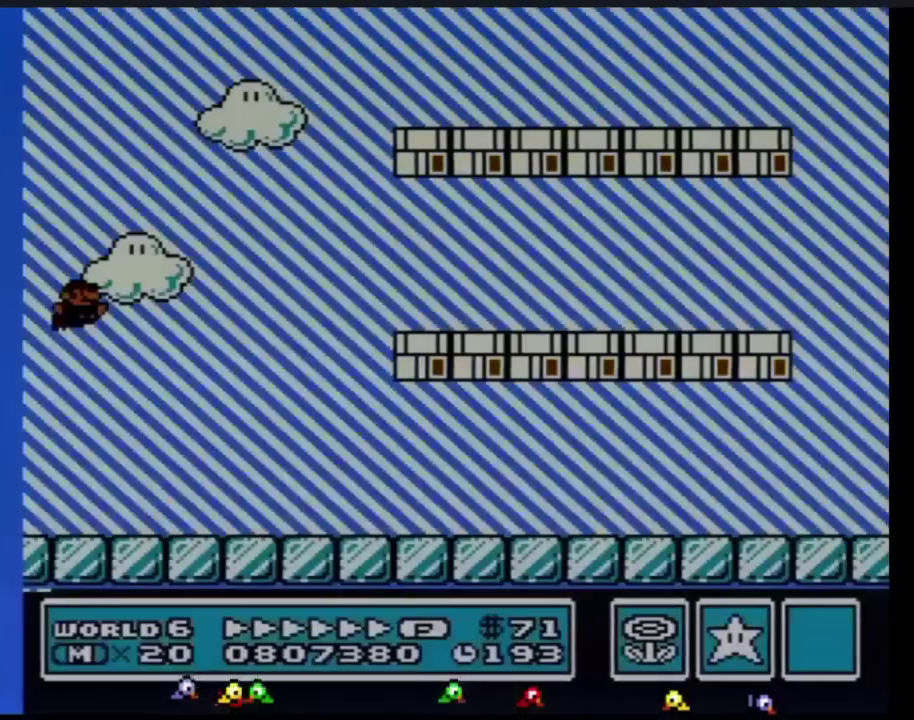
{"buttons": [], "events": [[484, "A", "up"], [484, "B", "up"]]}
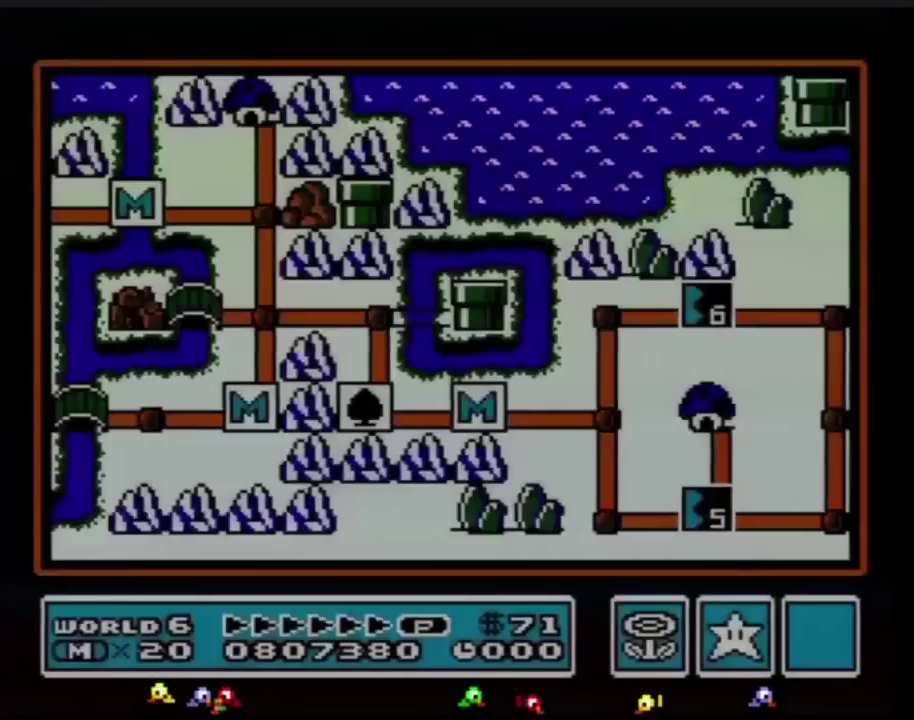
{"buttons": [], "events": []}
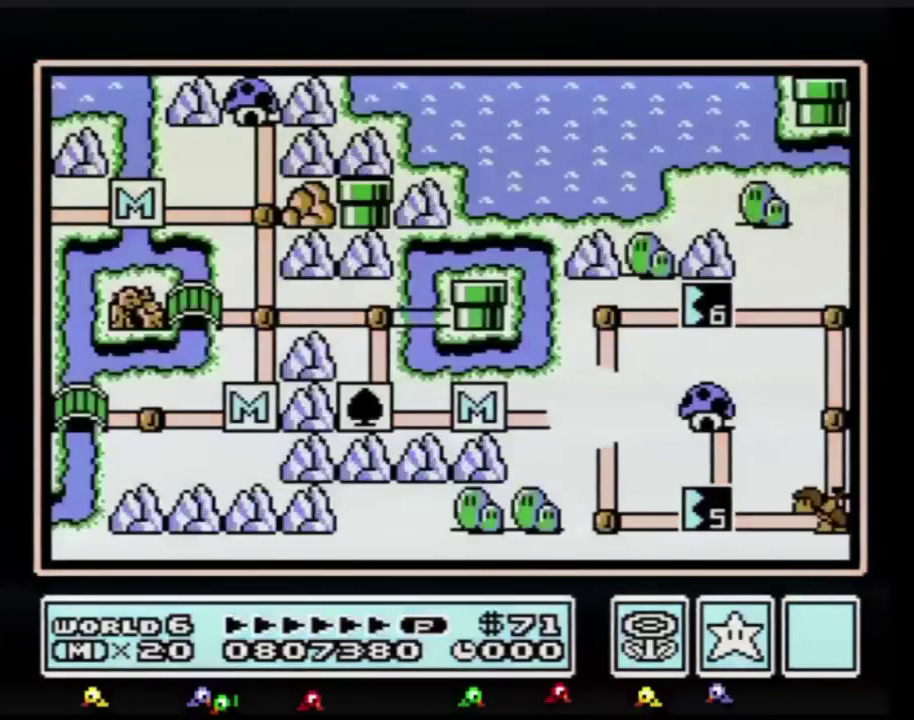
{"buttons": [], "events": []}